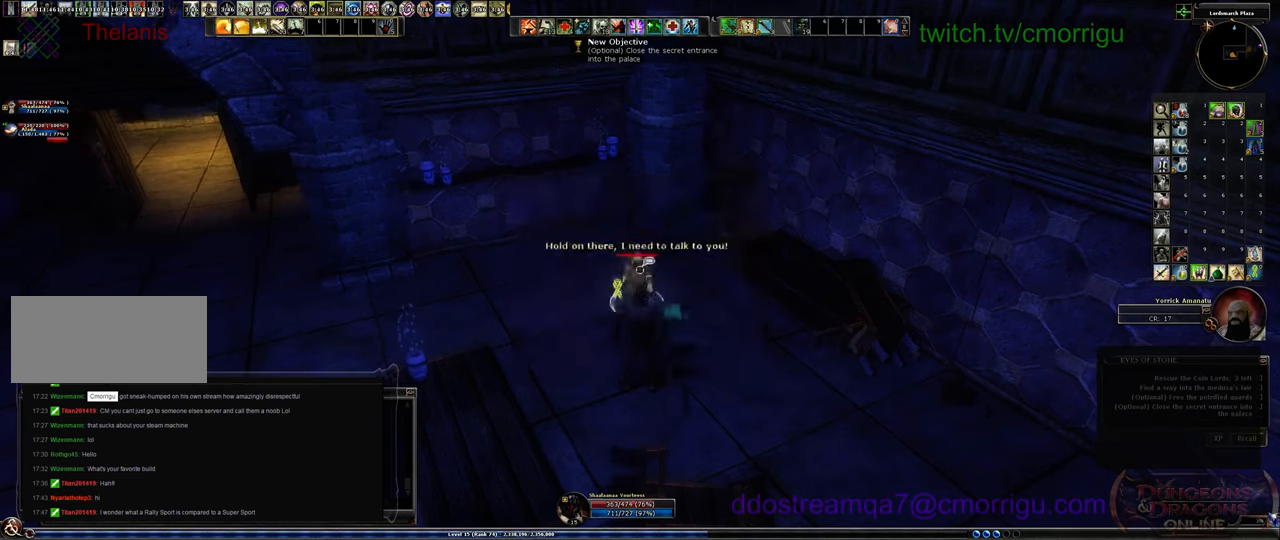
Gameplay with keyboard; each line is a JSON object with the keys held at the frame after it. "events" lists presses ("down") and releases ("up") of ".", "/", "0", "1", "2", "3", "4", "5", "6", "7", "8", "9", "a", "b", "backslash", "backspace", "c", "caps_lock", "comma", "ctrl_l", "ctrl_r", "d", "e", "equals", "escape", "f", "f1", "f10", "f11", "f12", "f2", "f3", "f4", "f5", "f6", "f7", "f8", "f9", "g", "h", "i", "j", "k", "l", "lbracket", "m", "minus", "n", "o", "p", "q", "quote", "r", "rbracket", "return", "s", "semicolon", "shift_l", "shift_r", "space", "t", "tab", "tilde", "u", "v", "w", "x", "y" and "z" between this image and that frame as [ms after this image, input, new state], when the widget could be followed in between. No other keys are recorded. Mouse input is not recorded.
{"keys": ["w"], "events": [[167, "a", "down"], [167, "w", "down"], [334, "a", "up"]]}
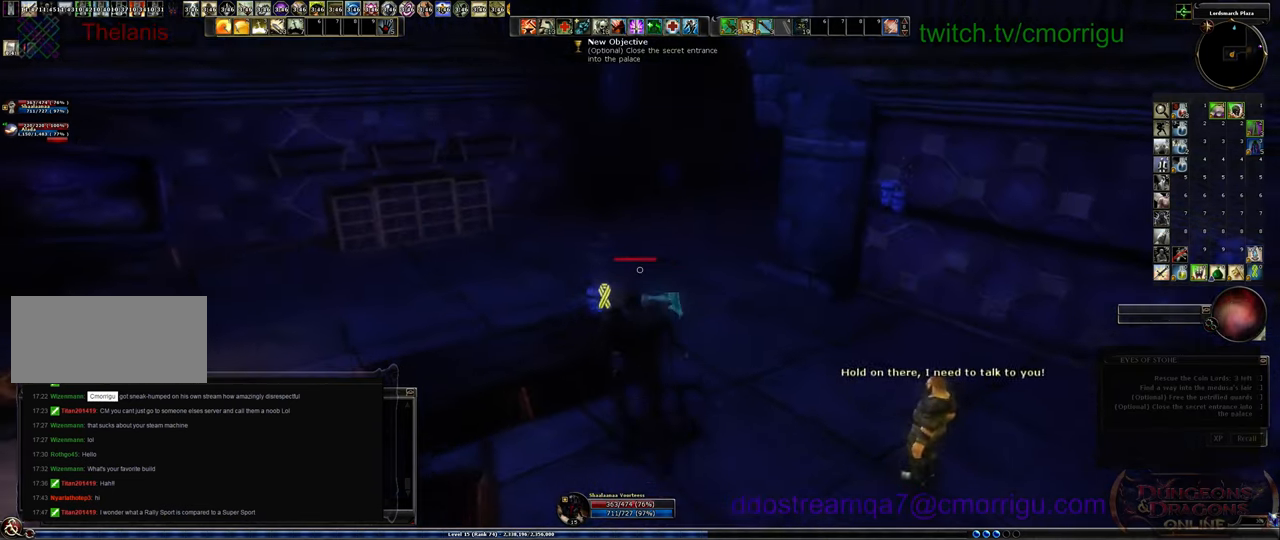
{"keys": ["d", "w"], "events": [[300, "d", "down"]]}
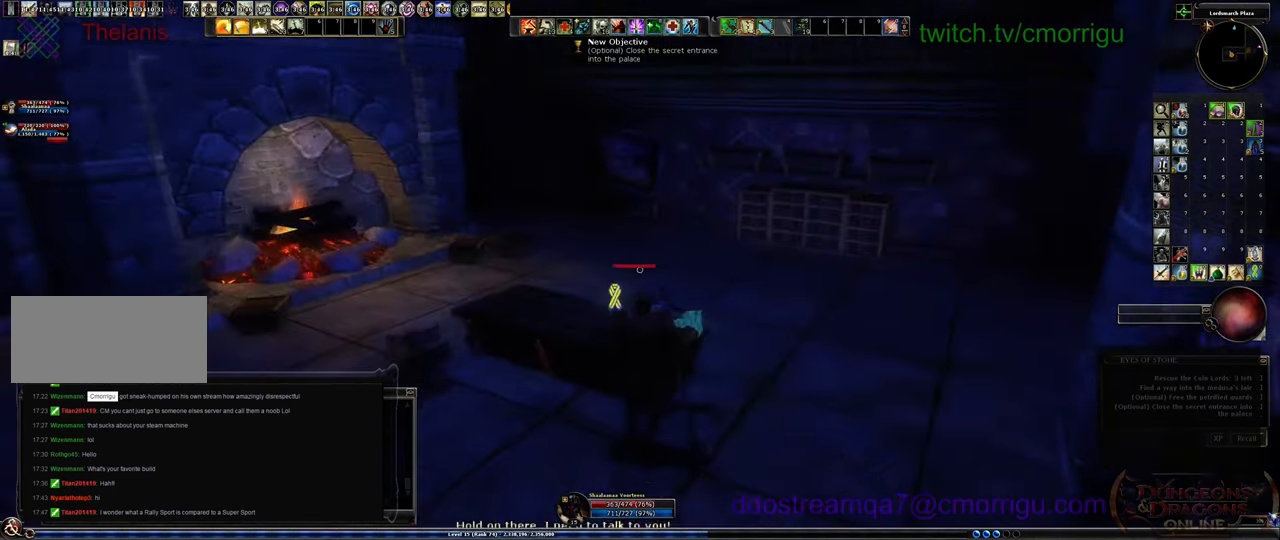
{"keys": ["w"], "events": [[300, "d", "up"]]}
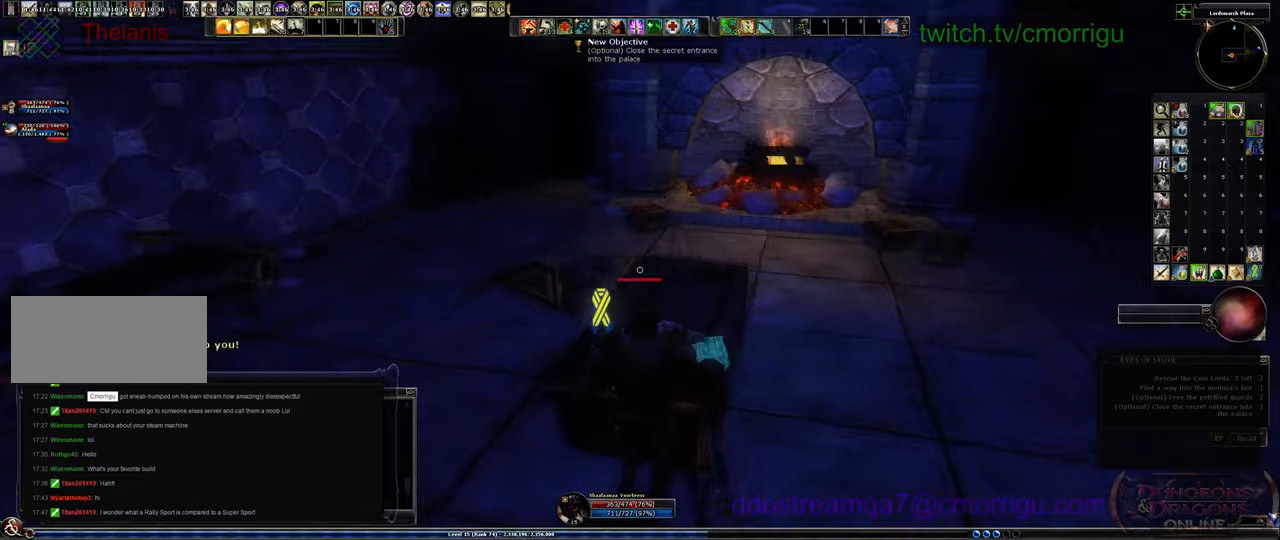
{"keys": ["w"], "events": []}
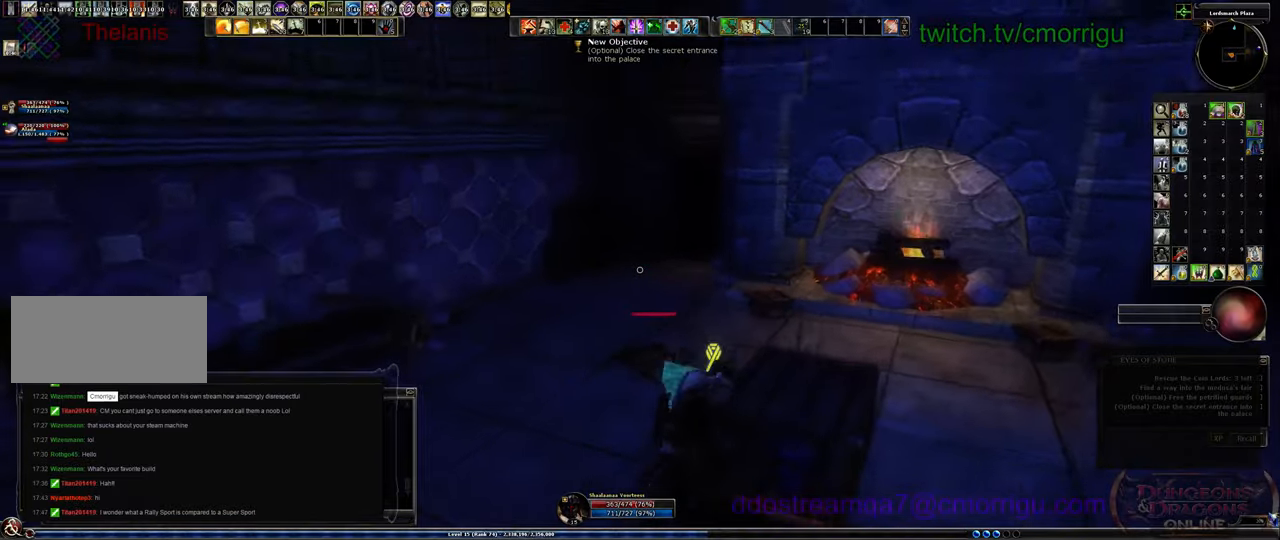
{"keys": ["a", "w"], "events": [[67, "a", "down"]]}
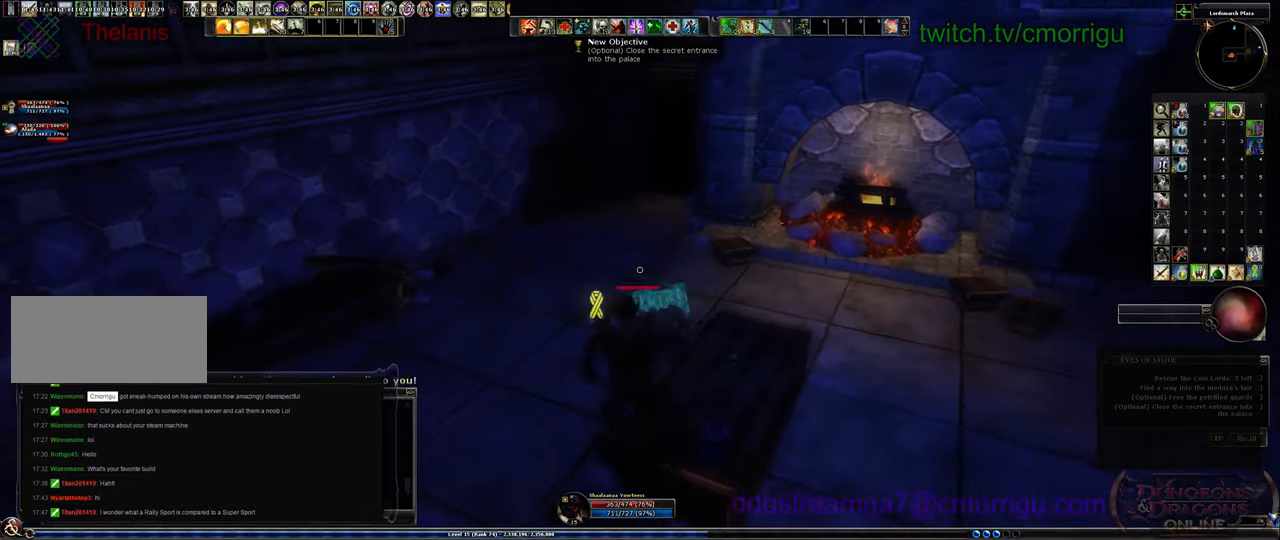
{"keys": ["w"], "events": [[400, "a", "up"]]}
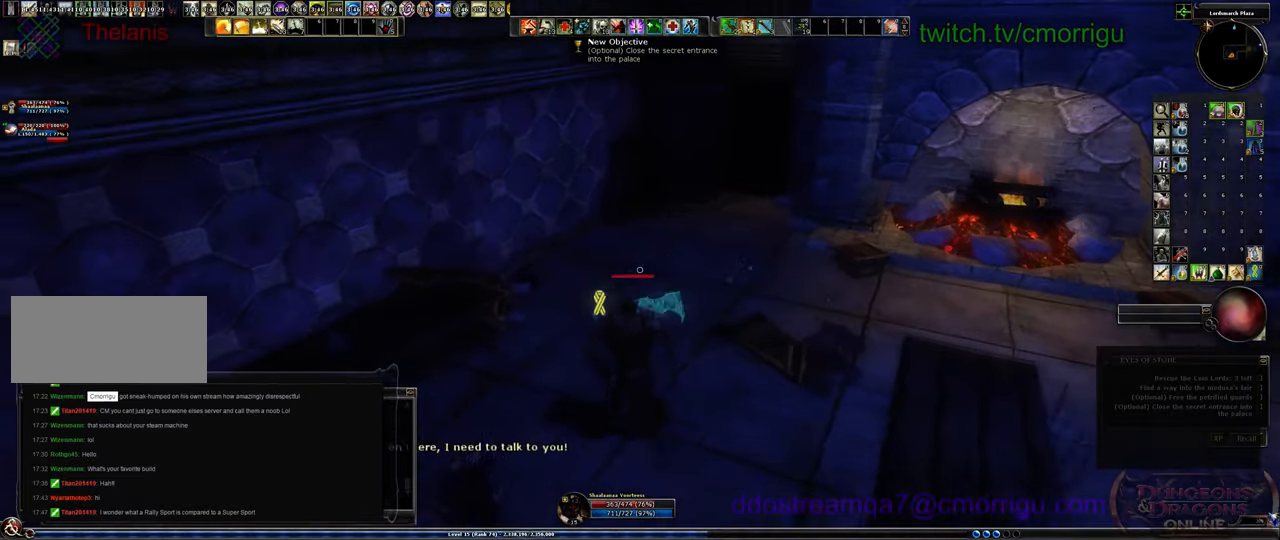
{"keys": ["w"], "events": []}
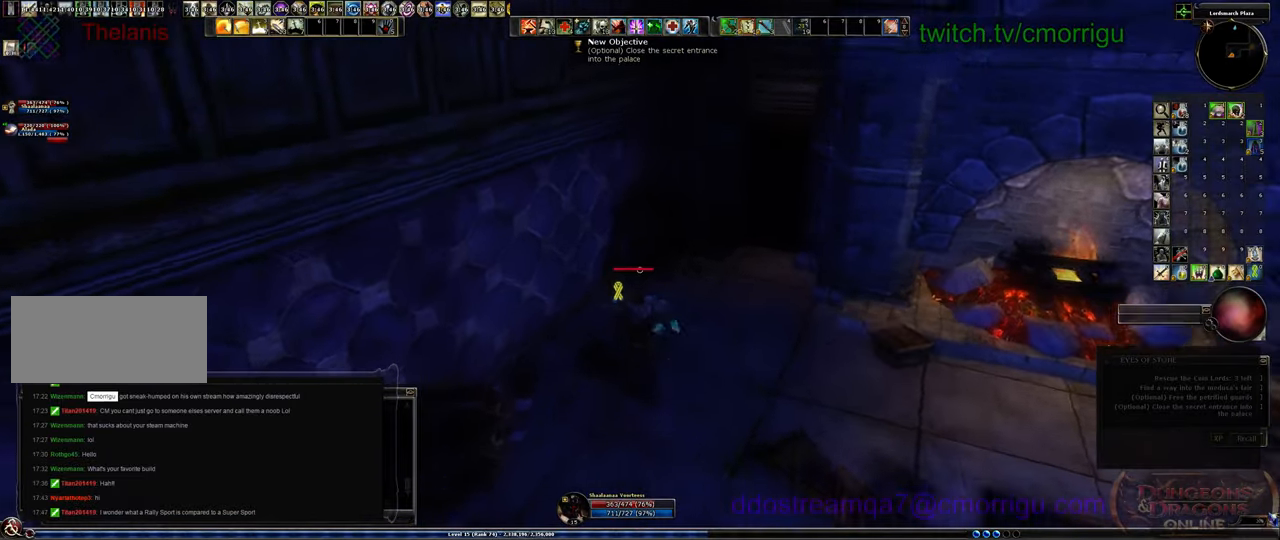
{"keys": ["d", "w"], "events": [[167, "d", "down"]]}
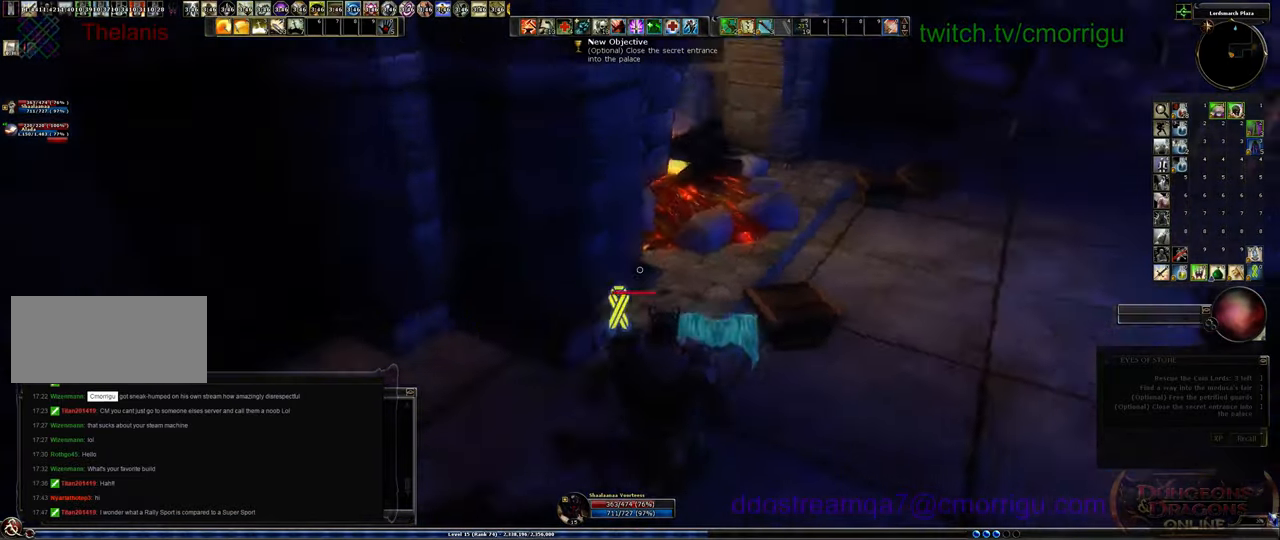
{"keys": ["w"], "events": [[234, "d", "up"]]}
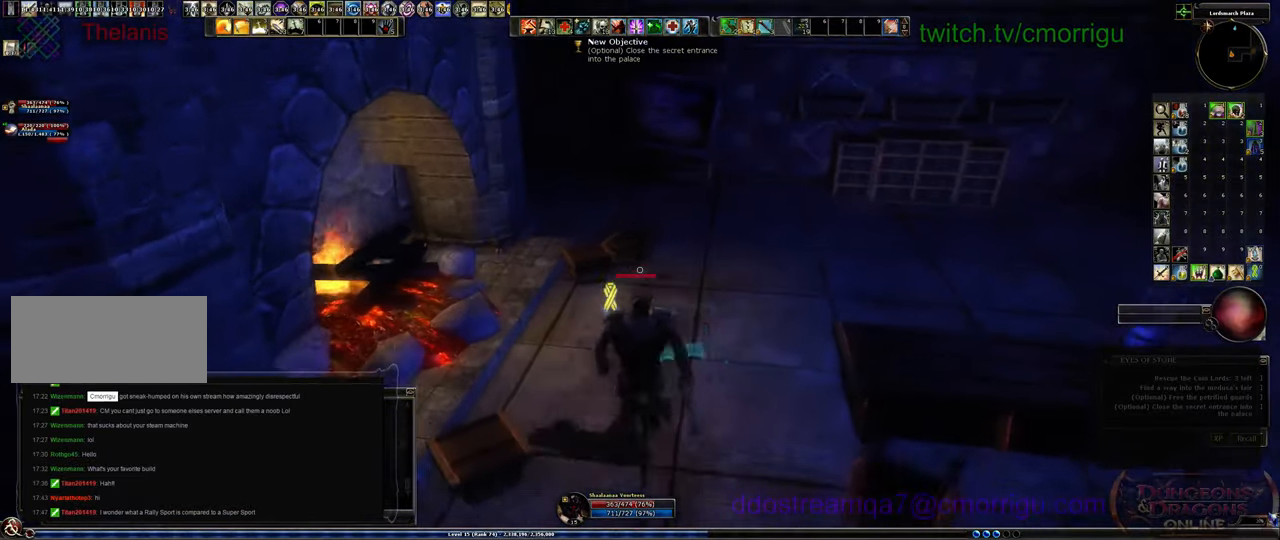
{"keys": ["w"], "events": []}
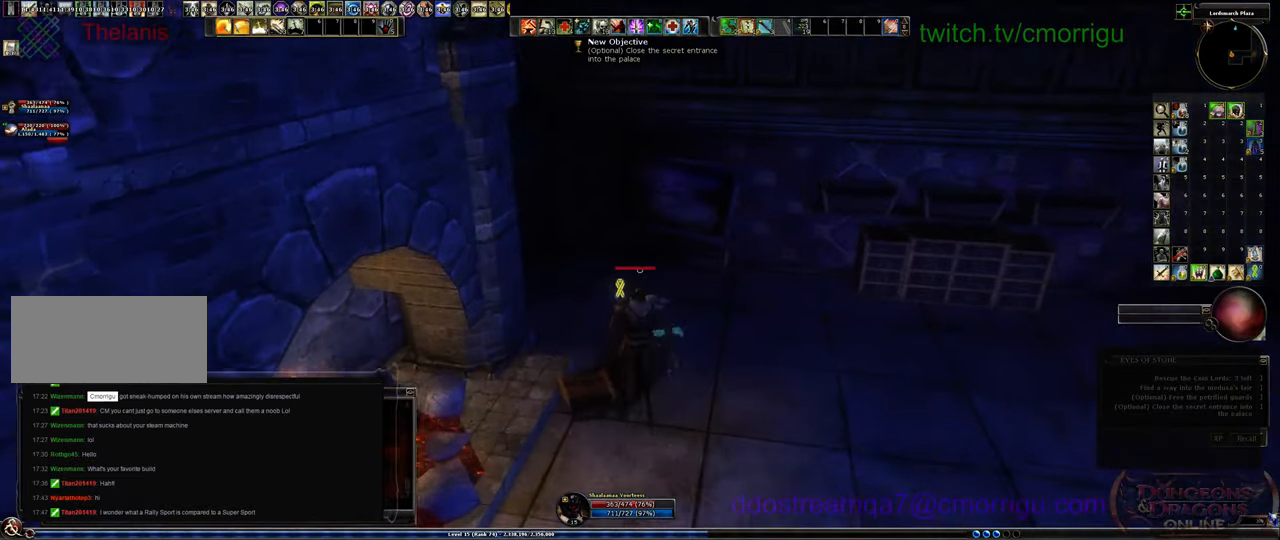
{"keys": ["d", "w"], "events": [[234, "d", "down"]]}
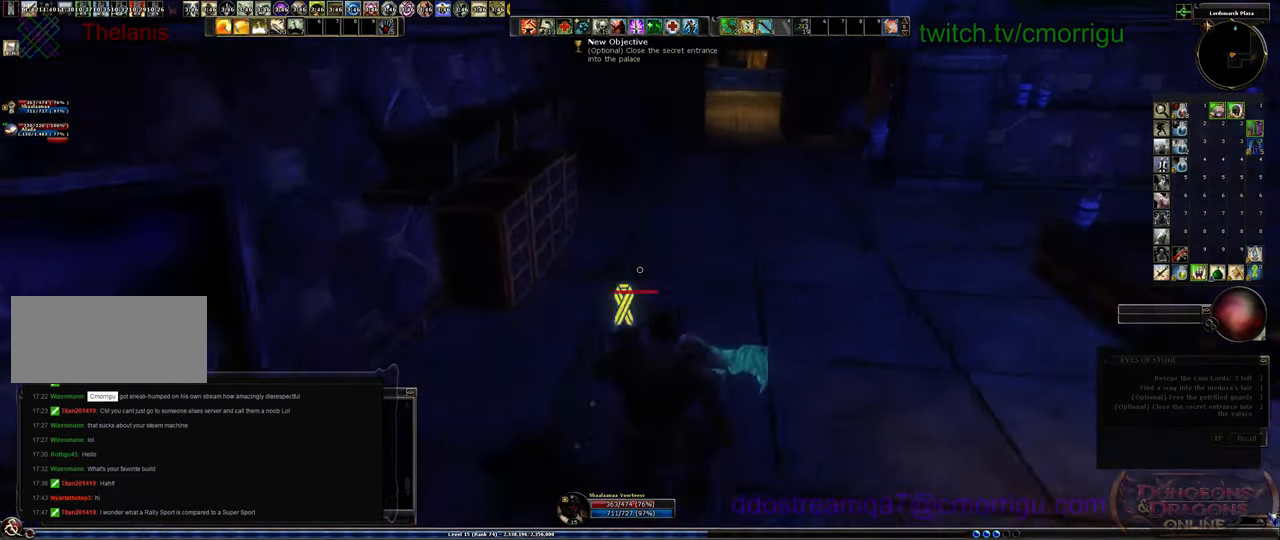
{"keys": ["w"], "events": [[200, "d", "up"]]}
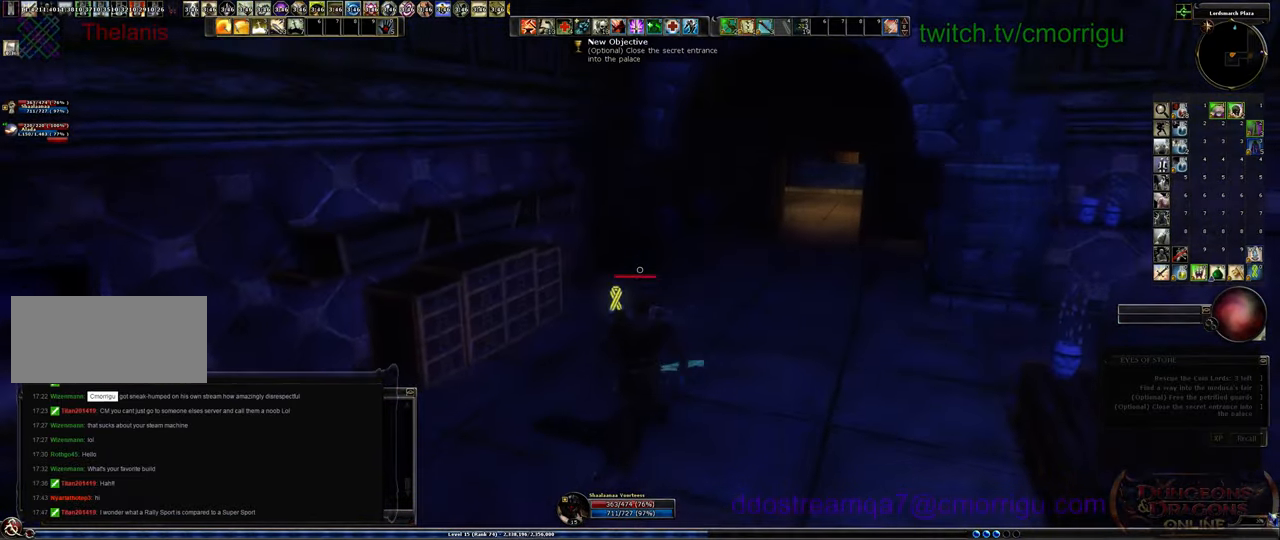
{"keys": ["w"], "events": []}
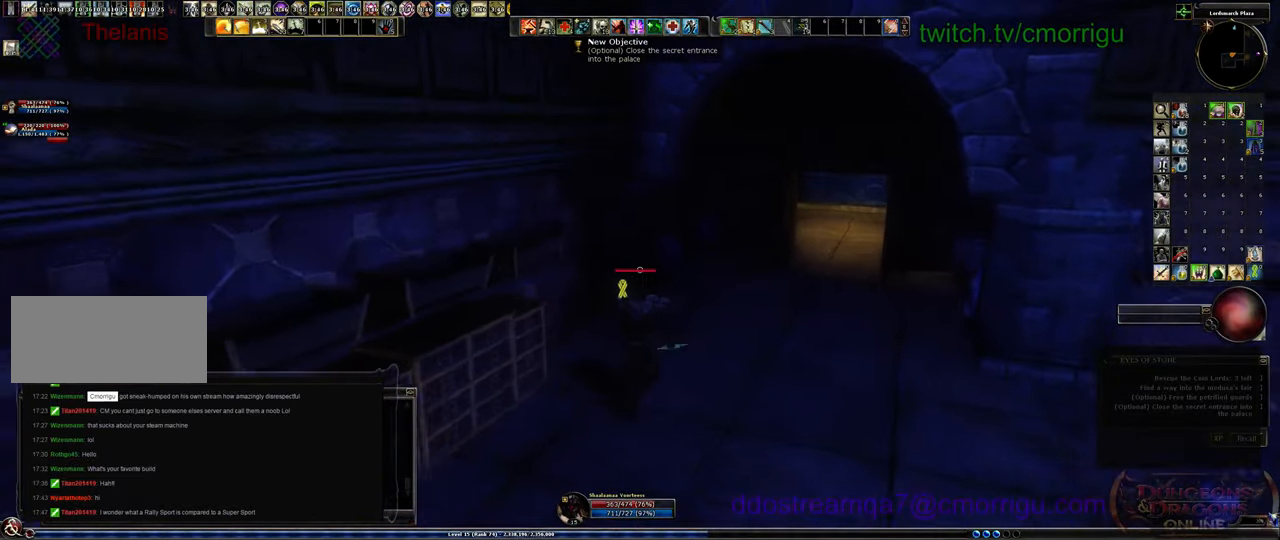
{"keys": ["w"], "events": []}
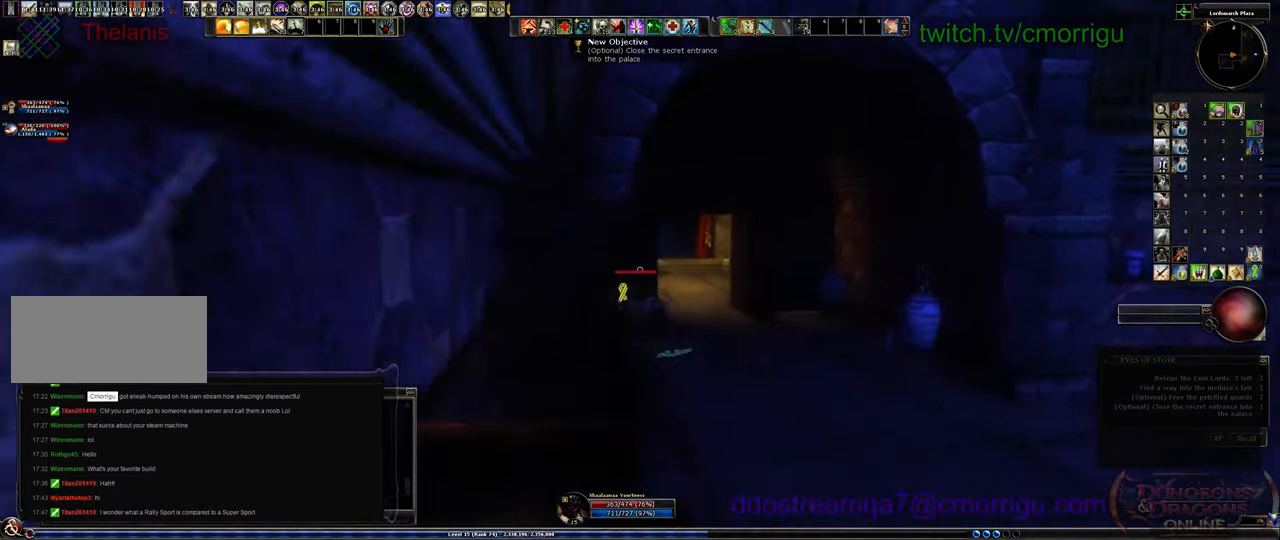
{"keys": ["w"], "events": [[134, "d", "down"], [500, "d", "up"]]}
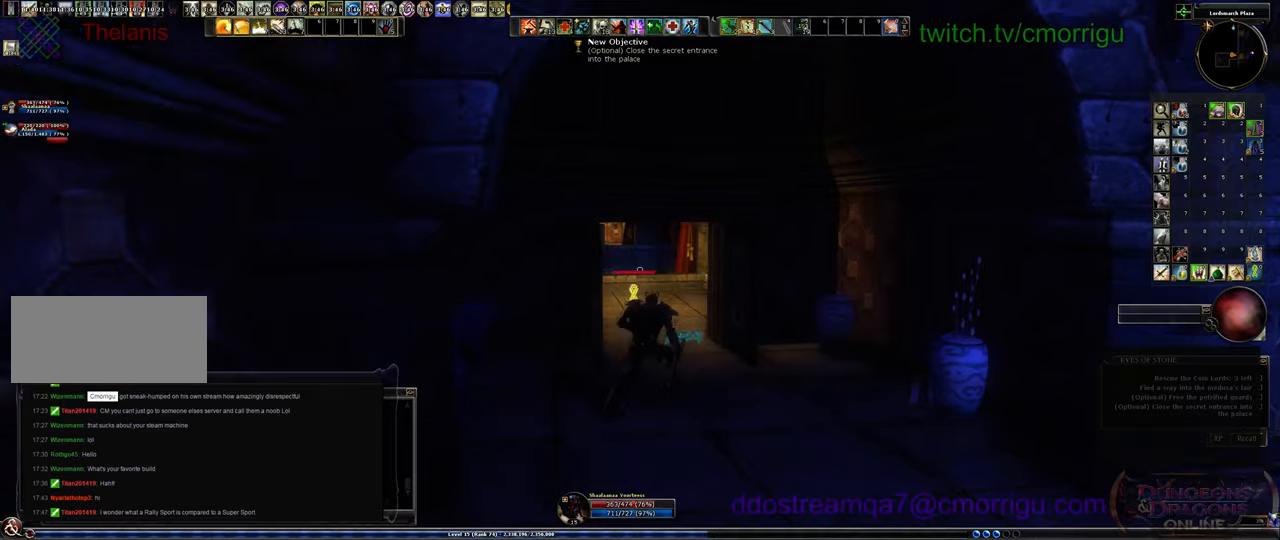
{"keys": ["w"], "events": []}
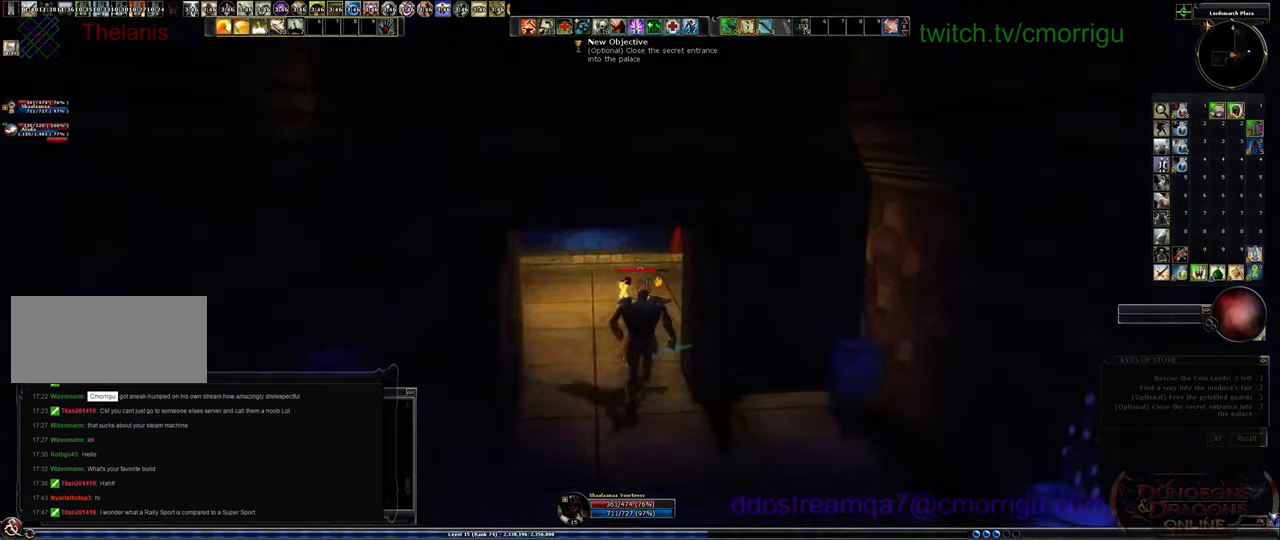
{"keys": ["w"], "events": []}
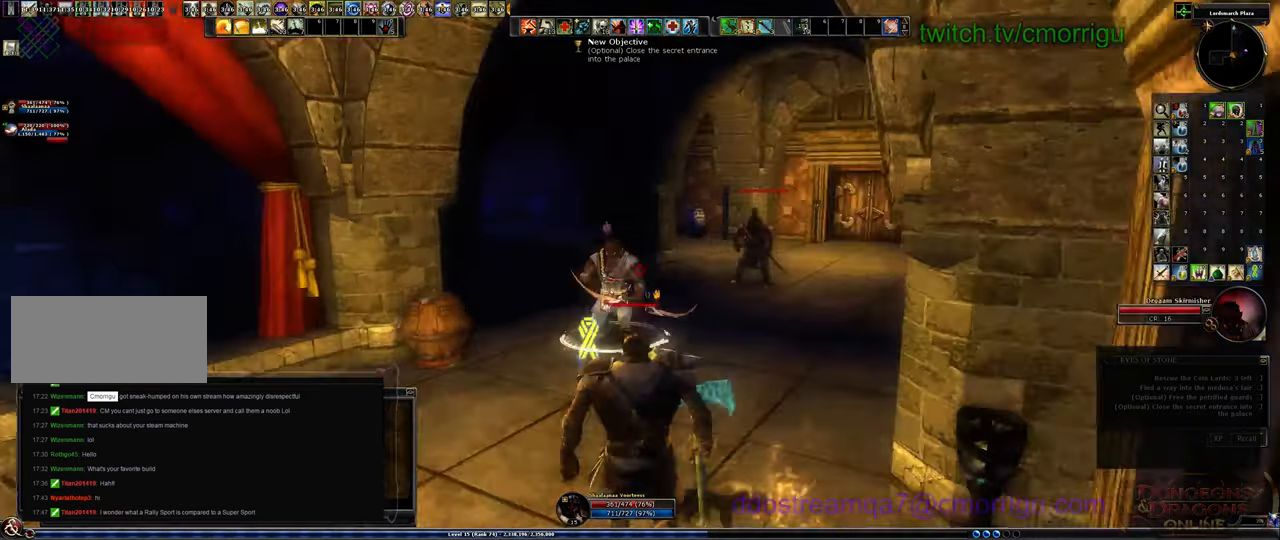
{"keys": ["w"]}
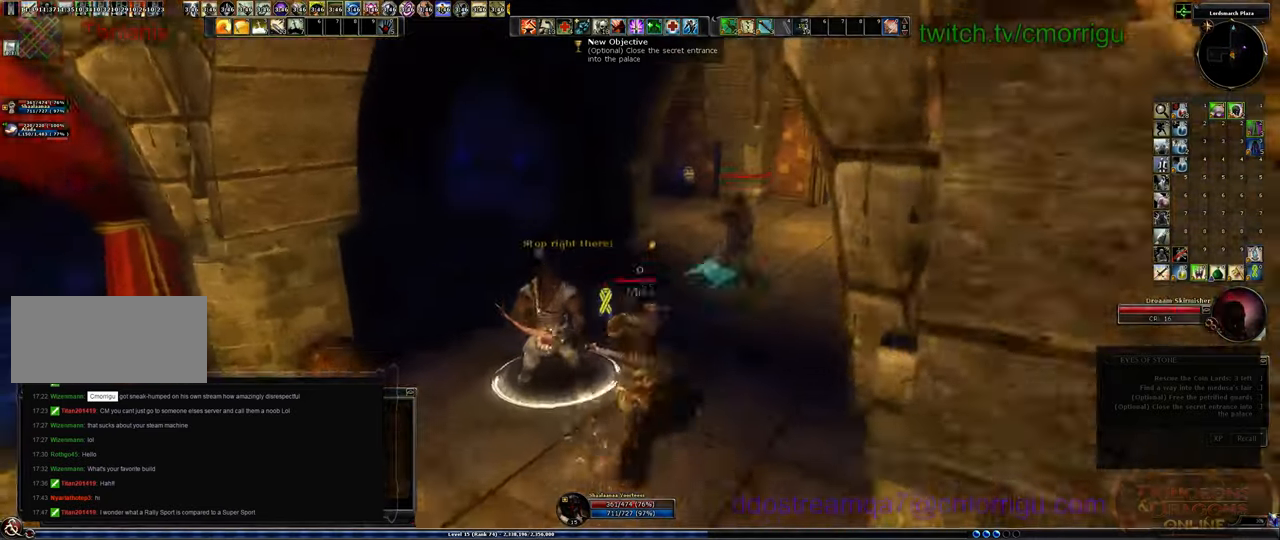
{"keys": []}
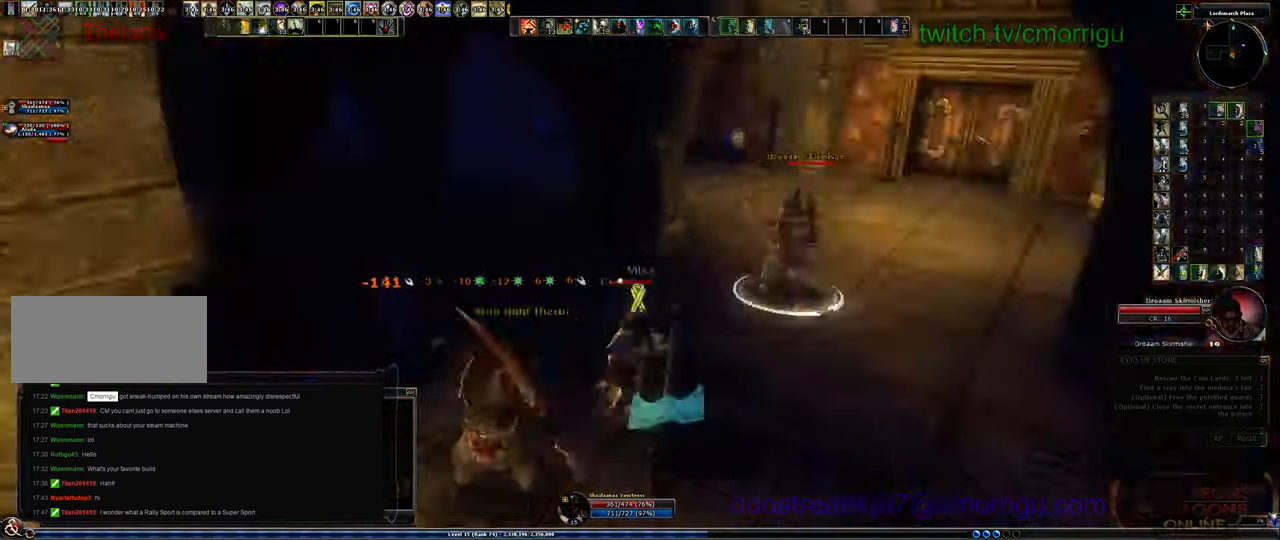
{"keys": [], "events": [[67, "2", "down"], [234, "a", "down"], [267, "2", "up"], [500, "a", "up"]]}
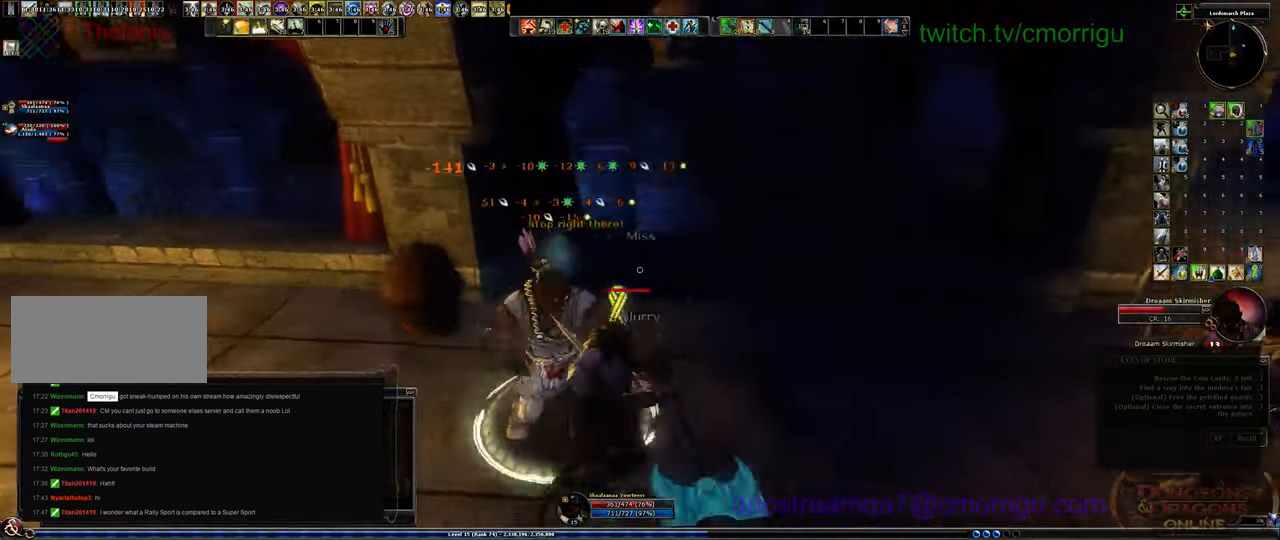
{"keys": [], "events": []}